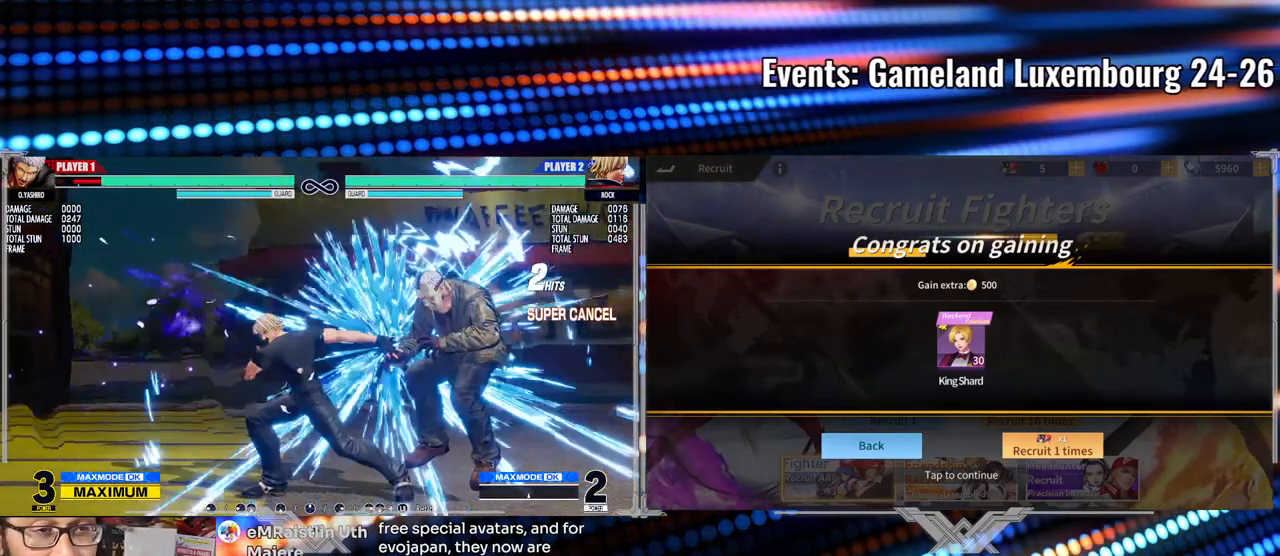
Gameplay with a controller (arcade stick); each line is a JSON object with the inputs held at the frame after it. "events" lists button and stick changes between this image and that frame as [ms after this image, input, new state], when the widget could be followed in between. Not read: L3 R3.
{"buttons": ["A", "X"], "left_stick": "right", "events": [[50, "A", "up"], [50, "X", "up"], [367, "A", "down"], [367, "X", "down"]]}
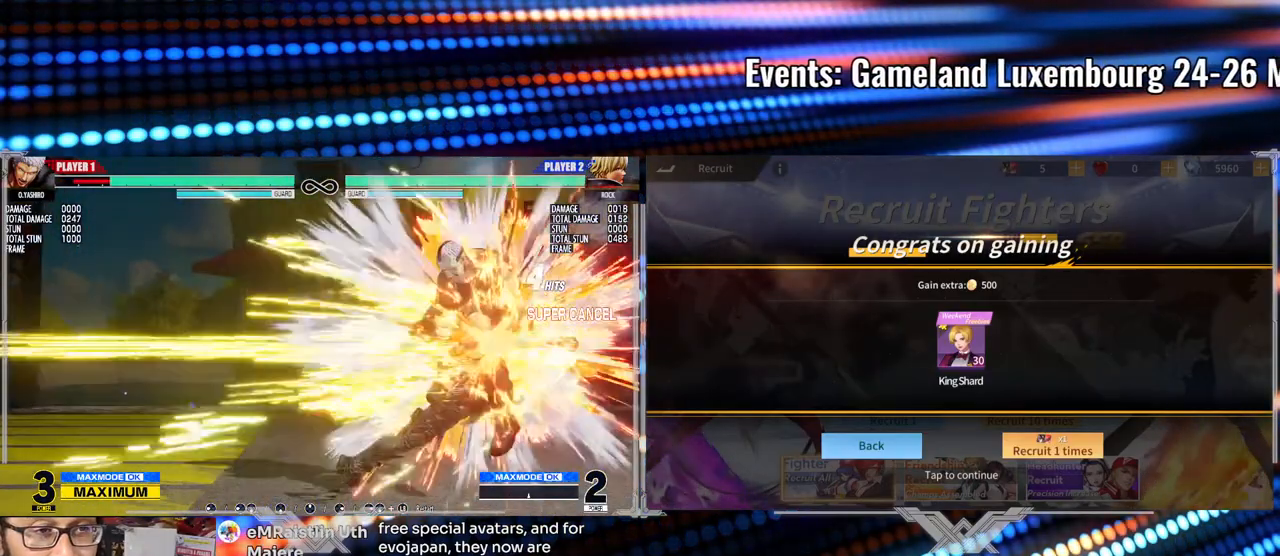
{"buttons": ["A"], "left_stick": "right", "events": [[500, "X", "up"]]}
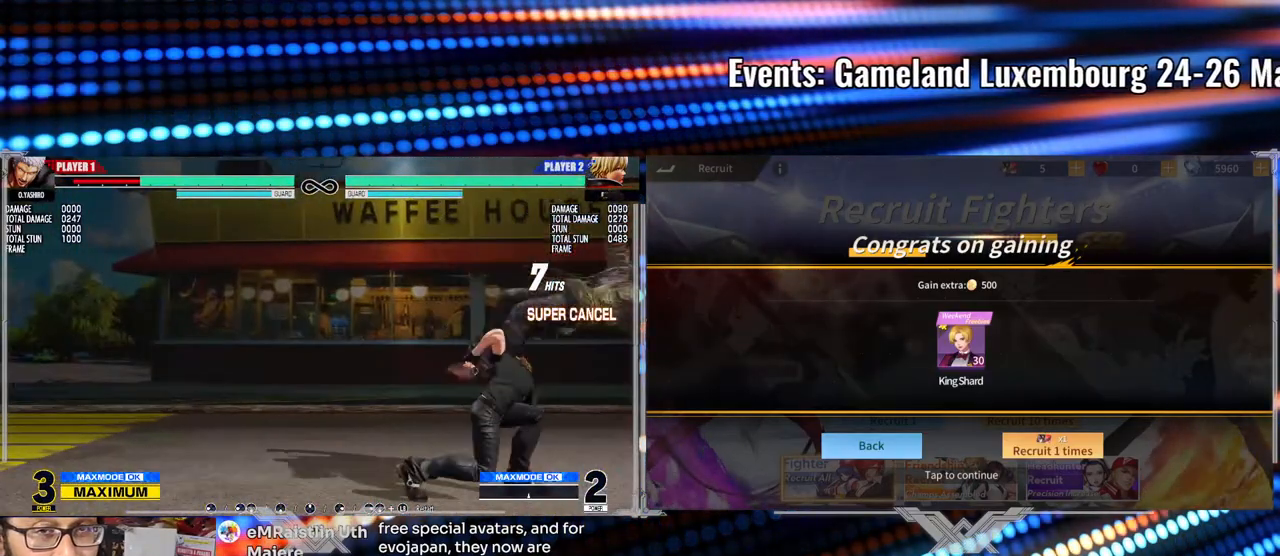
{"buttons": ["A", "X"], "left_stick": "center", "events": [[33, "A", "up"], [183, "X", "down"], [200, "A", "down"], [250, "left_stick", "center"], [350, "X", "up"], [367, "A", "up"], [450, "X", "down"], [500, "A", "down"]]}
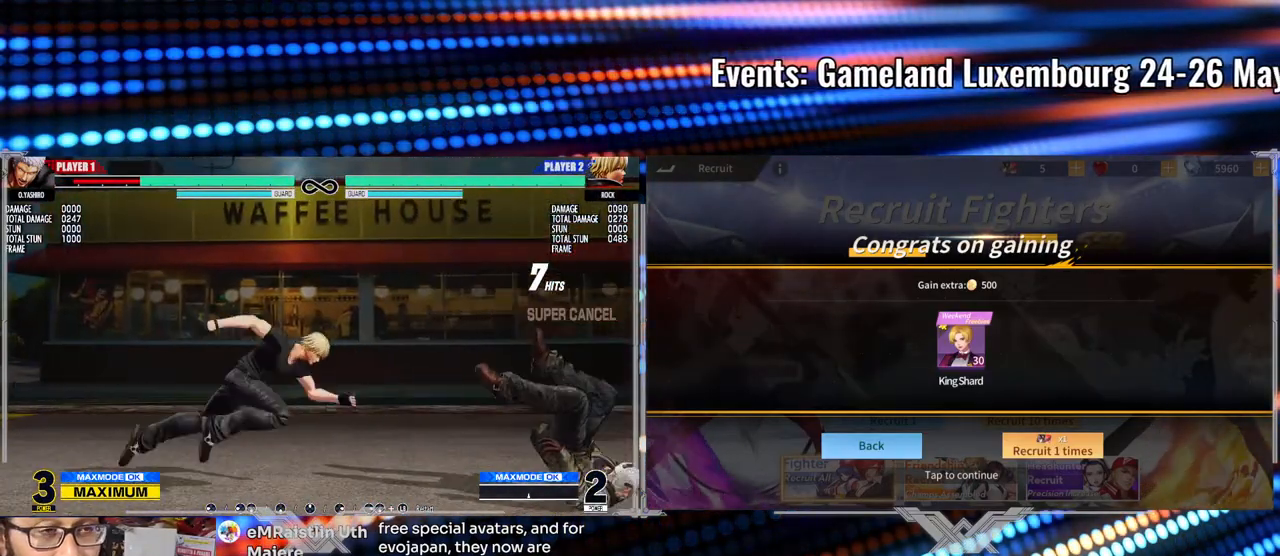
{"buttons": [], "left_stick": "center", "events": [[150, "X", "up"], [167, "A", "up"]]}
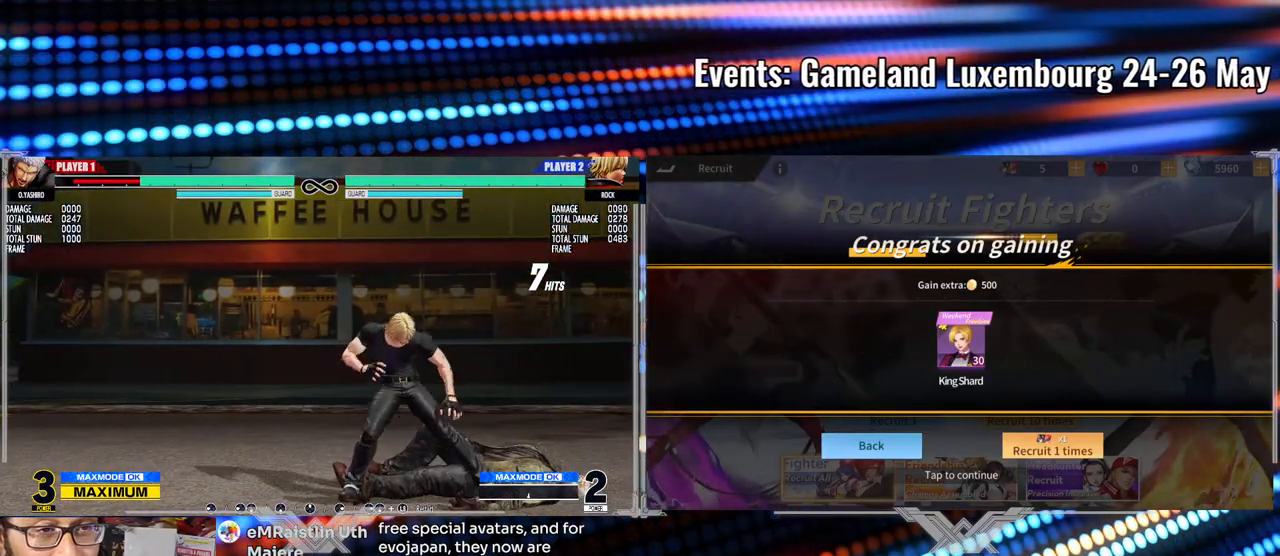
{"buttons": [], "left_stick": "down-right", "events": [[267, "left_stick", "down-right"]]}
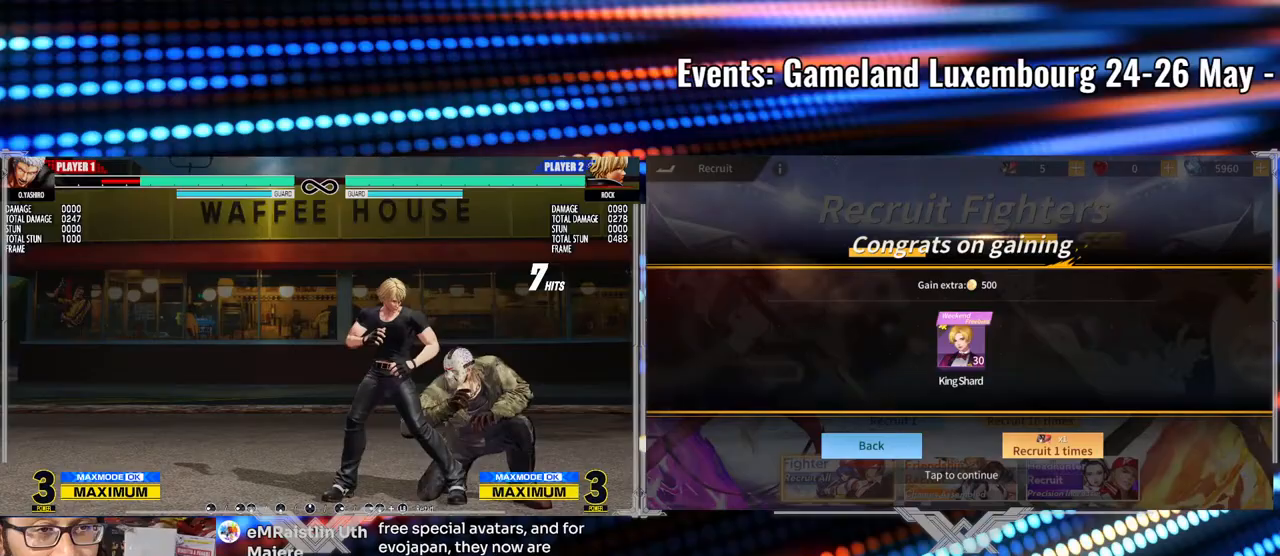
{"buttons": [], "left_stick": "right", "events": [[367, "left_stick", "right"]]}
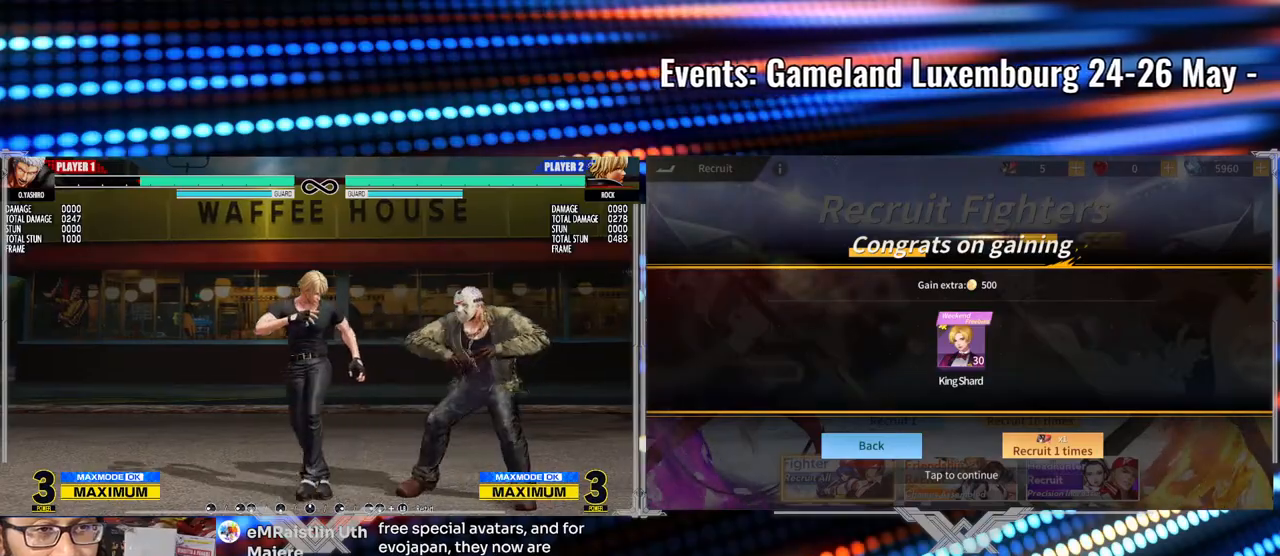
{"buttons": [], "left_stick": "down-right", "events": [[150, "left_stick", "down-right"]]}
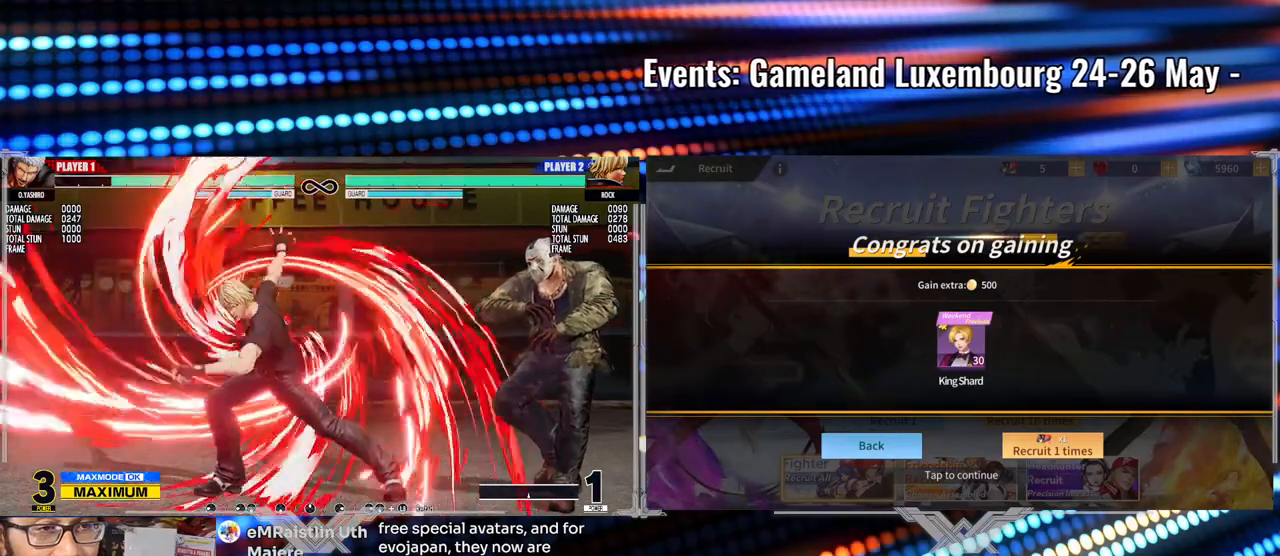
{"buttons": [], "left_stick": "down-right", "events": []}
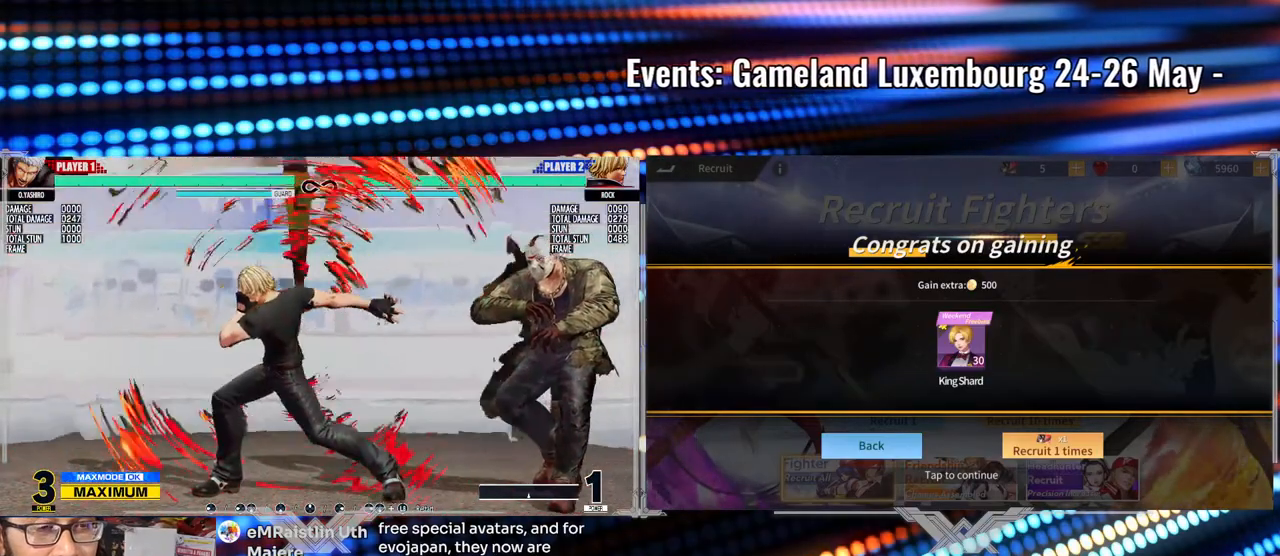
{"buttons": [], "left_stick": "down-right", "events": []}
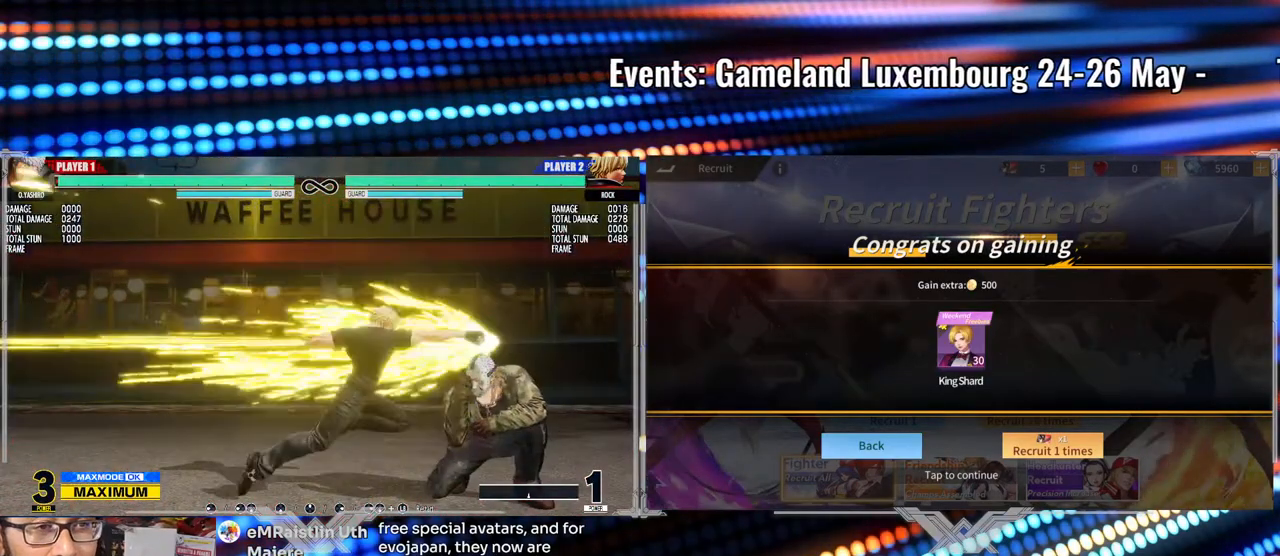
{"buttons": [], "left_stick": "center", "events": [[150, "left_stick", "center"]]}
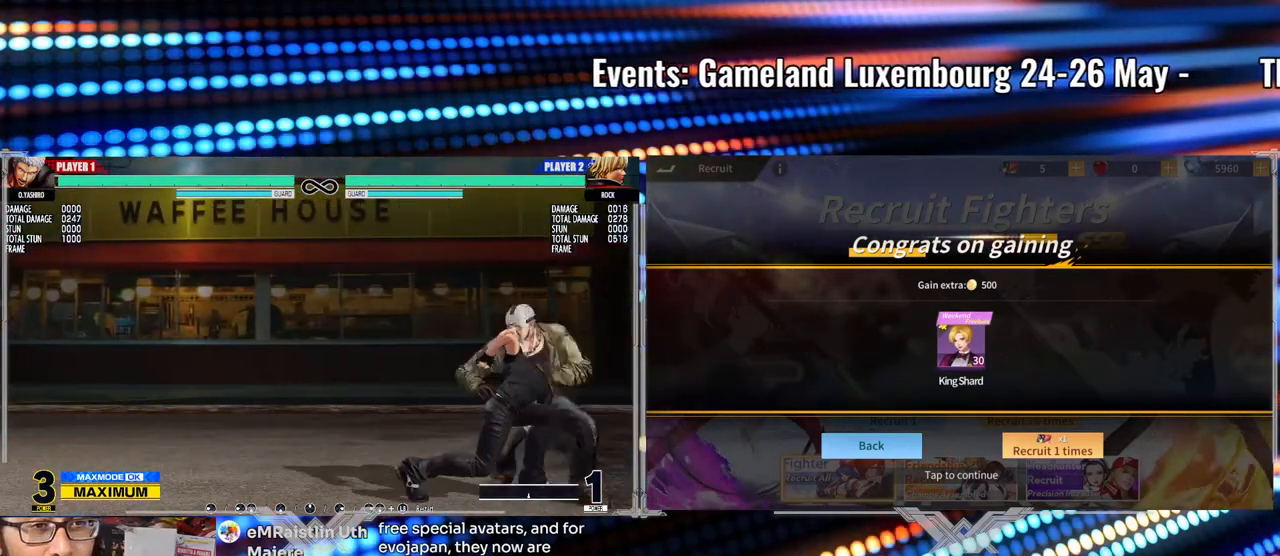
{"buttons": [], "left_stick": "down", "events": [[33, "Y", "down"], [33, "left_stick", "left"], [133, "Y", "up"], [233, "A", "down"], [367, "A", "up"], [450, "left_stick", "down"]]}
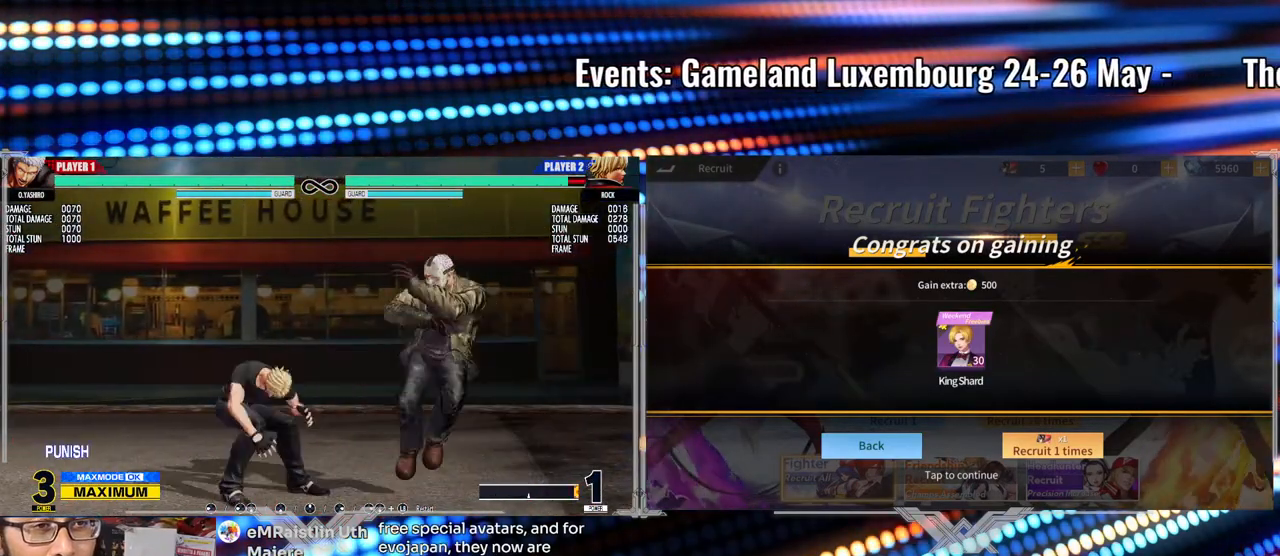
{"buttons": [], "left_stick": "center", "events": [[17, "left_stick", "right"], [67, "left_stick", "left"], [183, "X", "down"], [233, "left_stick", "center"], [467, "X", "up"]]}
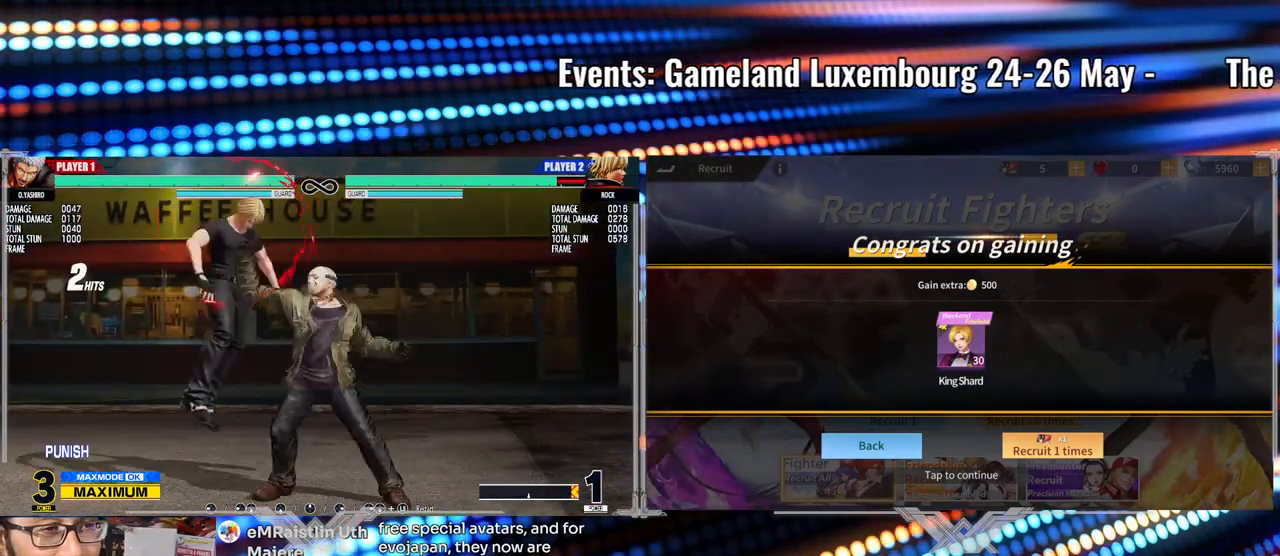
{"buttons": ["A", "X", "Y"], "left_stick": "center", "events": [[133, "X", "down"], [133, "Y", "down"], [150, "A", "down"]]}
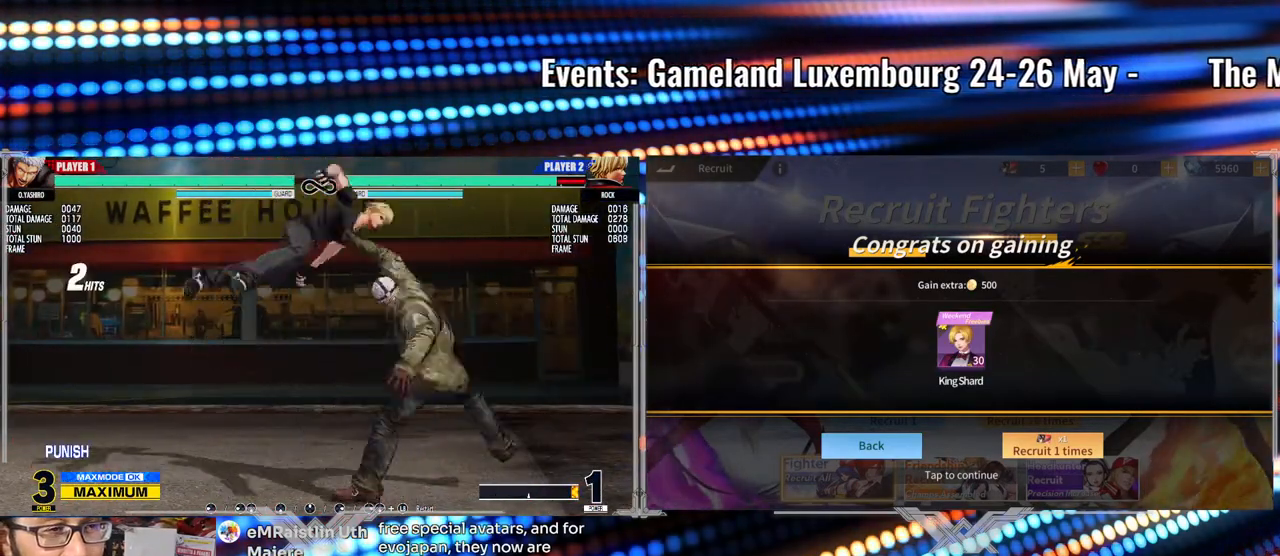
{"buttons": ["A", "X", "Y"], "left_stick": "center", "events": []}
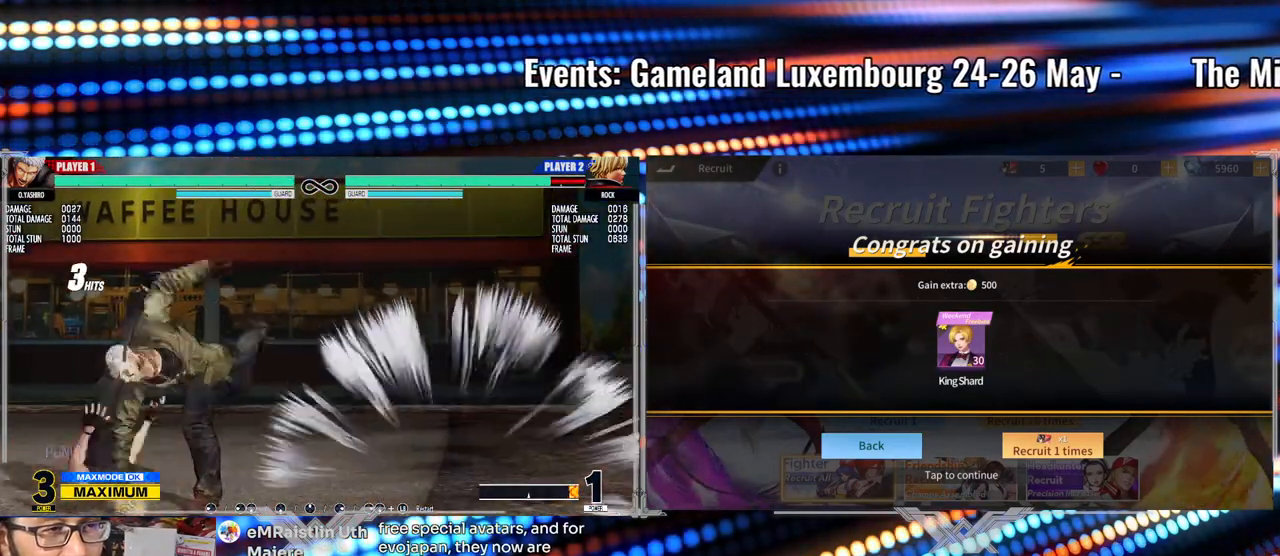
{"buttons": [], "left_stick": "center", "events": [[300, "X", "up"], [300, "Y", "up"], [333, "A", "up"]]}
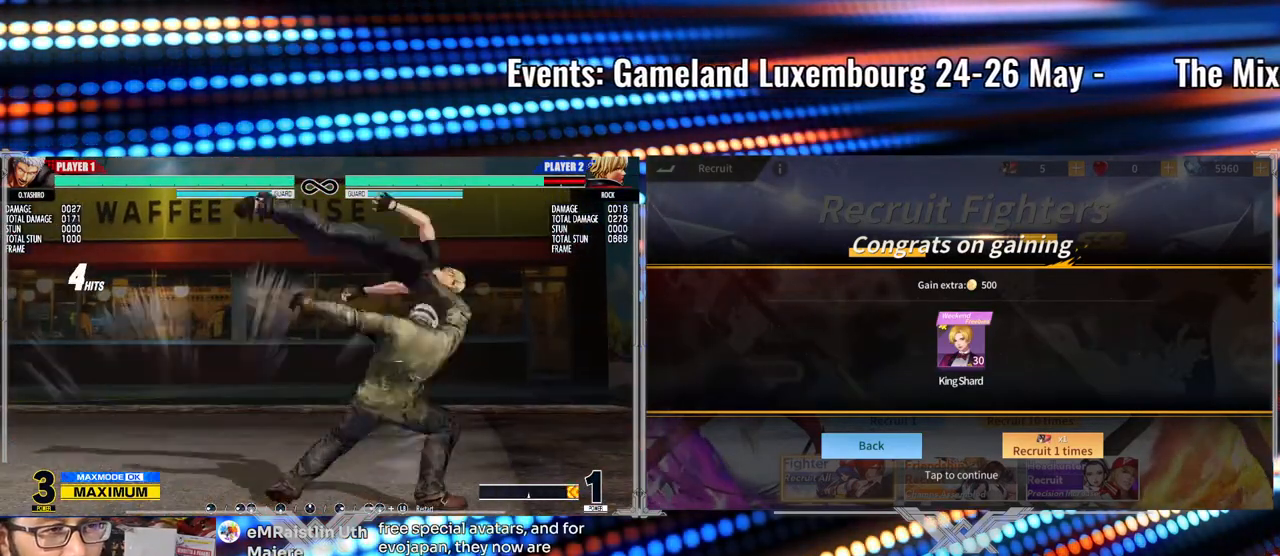
{"buttons": [], "left_stick": "center", "events": []}
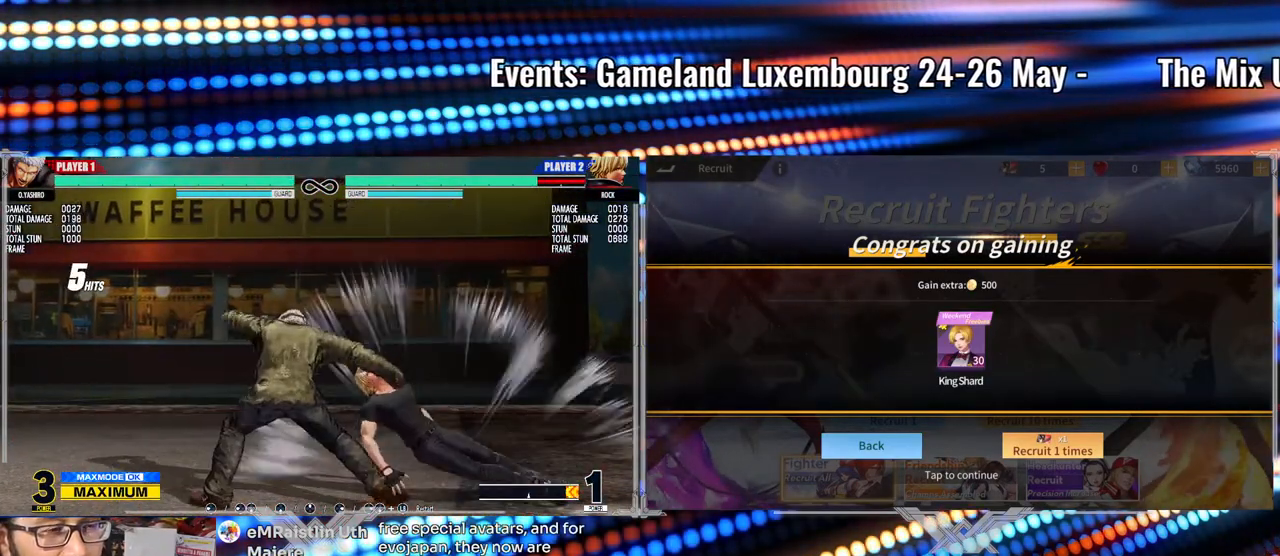
{"buttons": [], "left_stick": "center", "events": []}
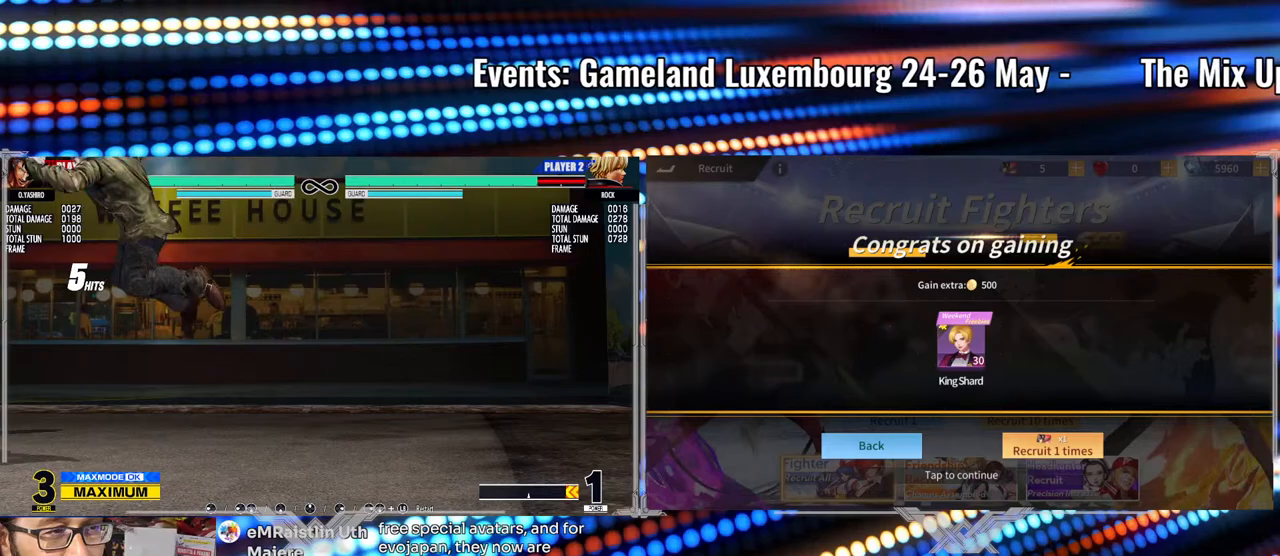
{"buttons": [], "left_stick": "center", "events": []}
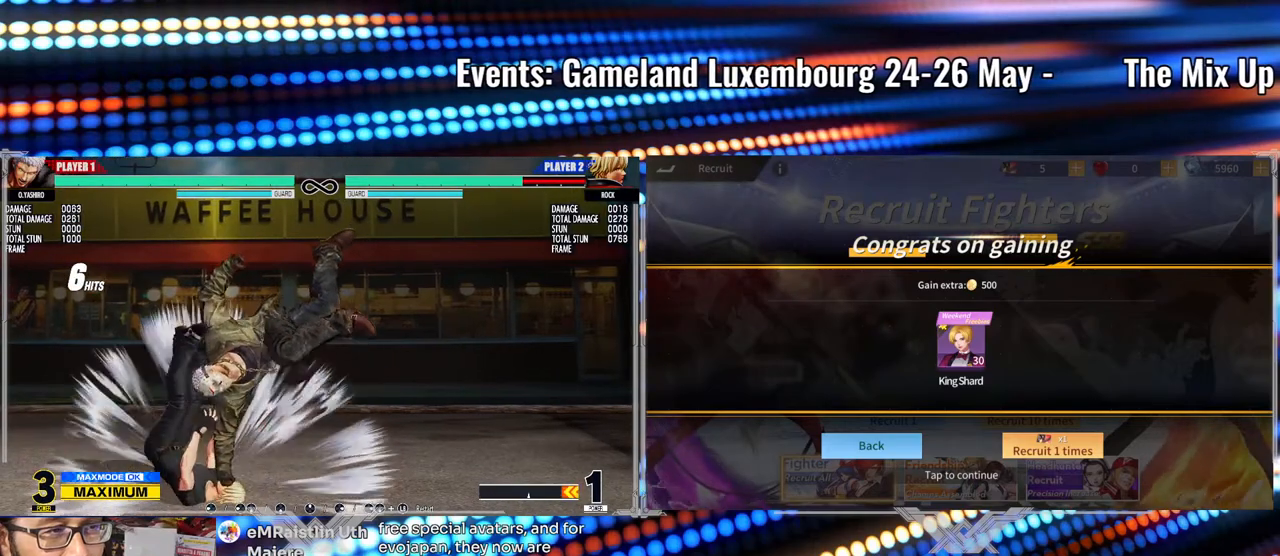
{"buttons": [], "left_stick": "center", "events": []}
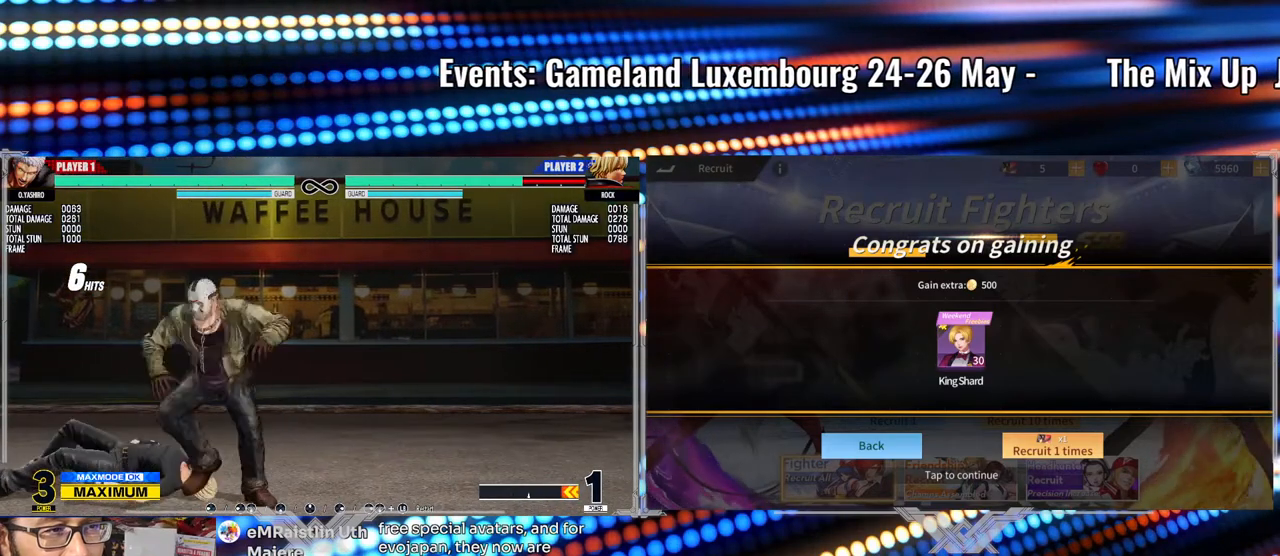
{"buttons": [], "left_stick": "center", "events": [[350, "X", "down"], [433, "X", "up"]]}
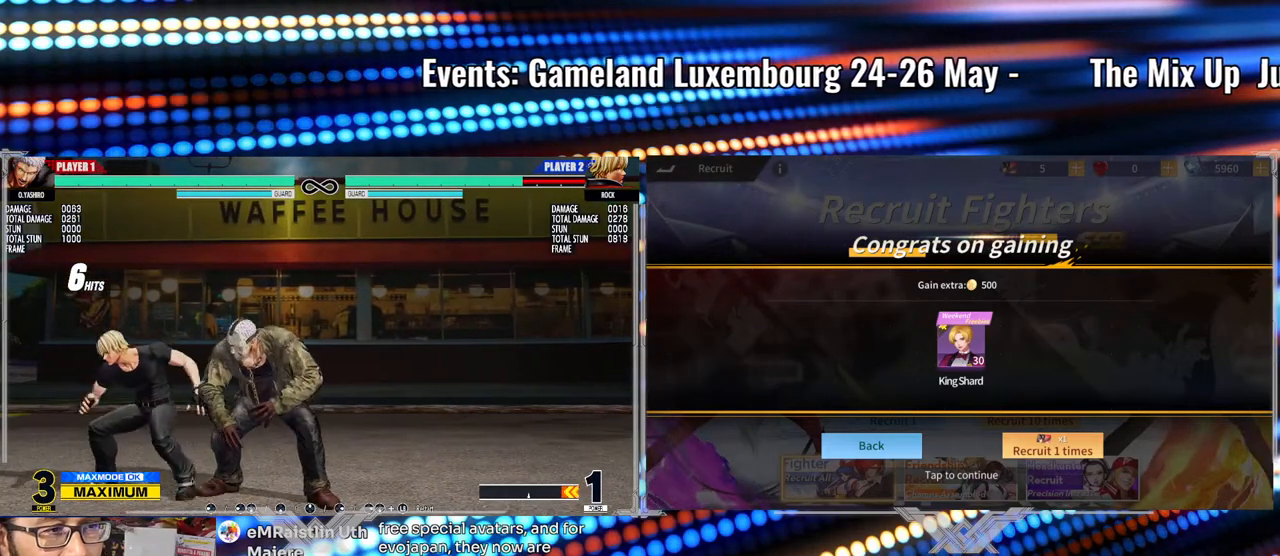
{"buttons": ["A"], "left_stick": "left", "events": [[117, "Y", "down"], [233, "left_stick", "left"], [267, "Y", "up"], [367, "A", "down"]]}
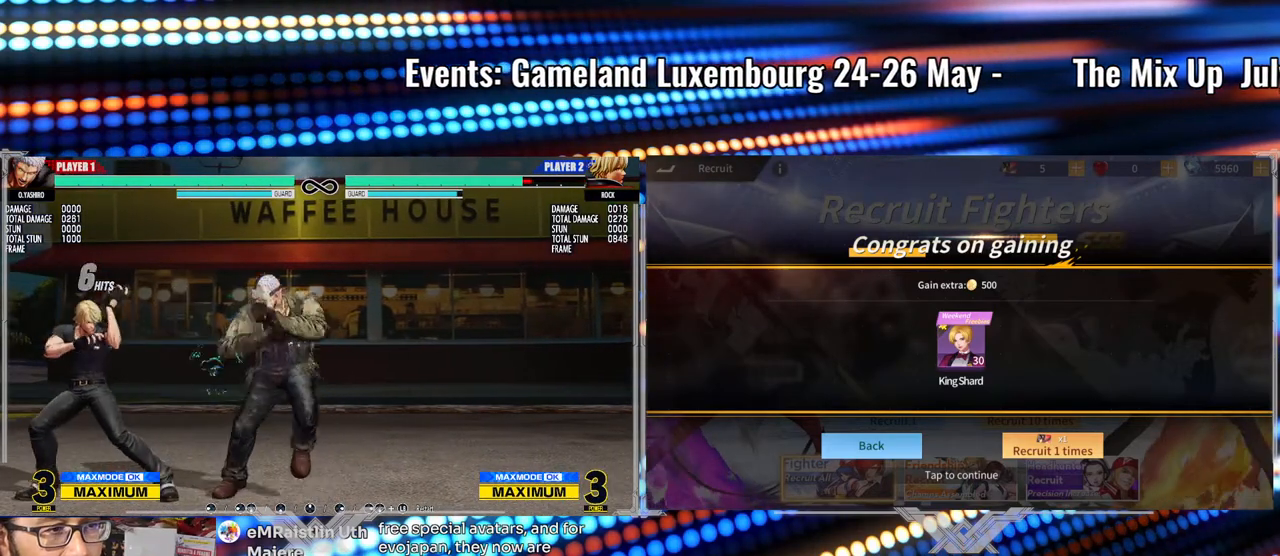
{"buttons": [], "left_stick": "center", "events": [[117, "A", "up"], [300, "left_stick", "center"]]}
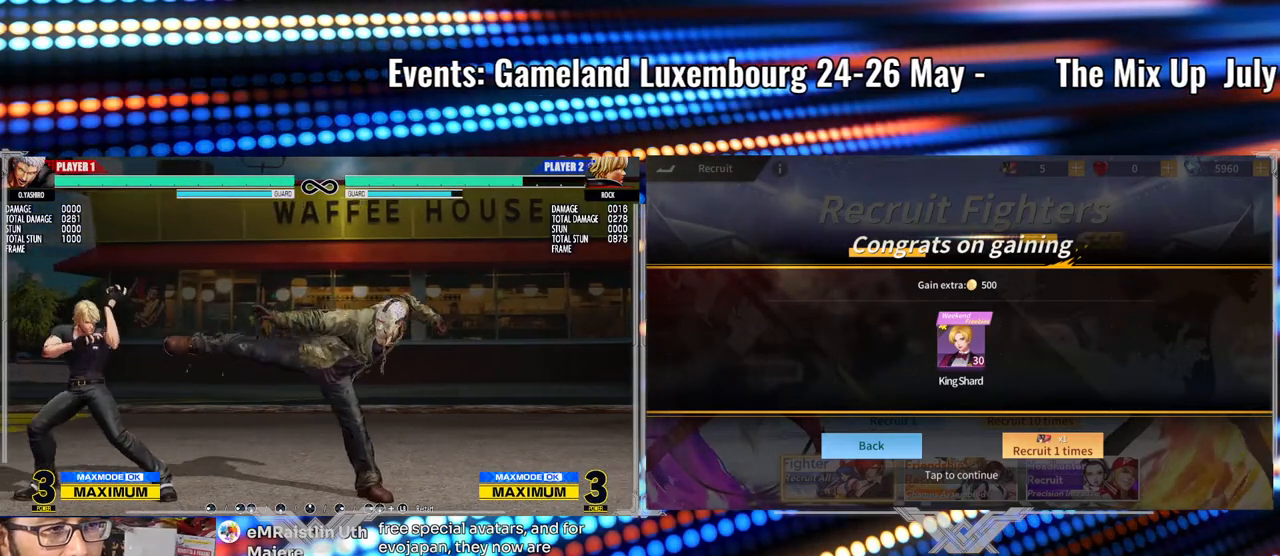
{"buttons": ["Y"], "left_stick": "center", "events": [[333, "B", "down"], [333, "Y", "down"], [350, "B", "up"]]}
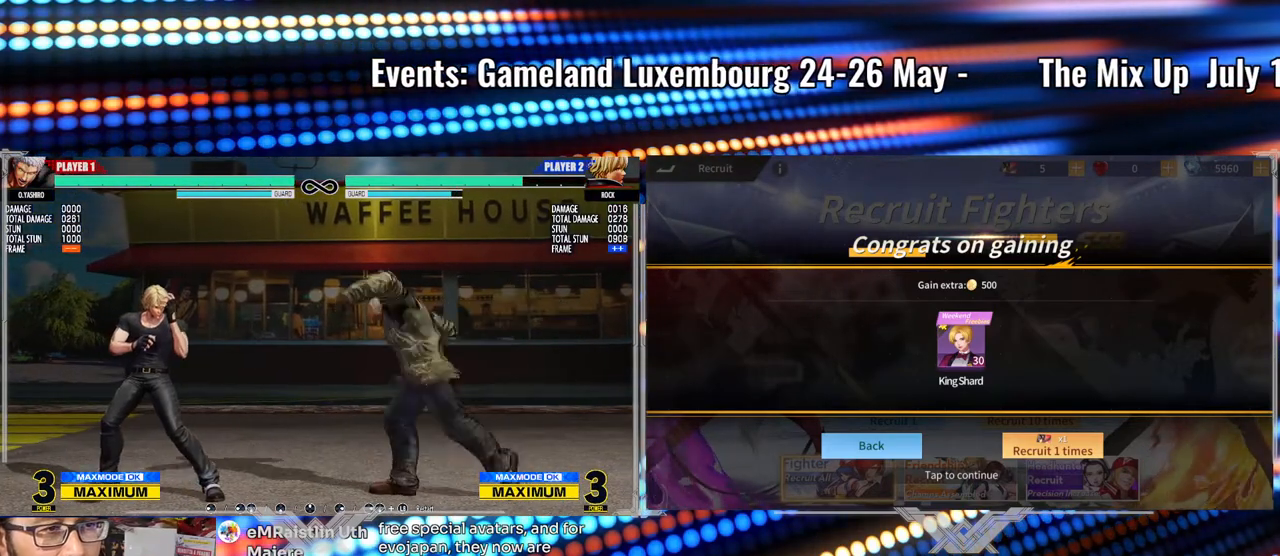
{"buttons": [], "left_stick": "up-left", "events": [[100, "Y", "up"], [317, "left_stick", "down"], [433, "left_stick", "up-left"]]}
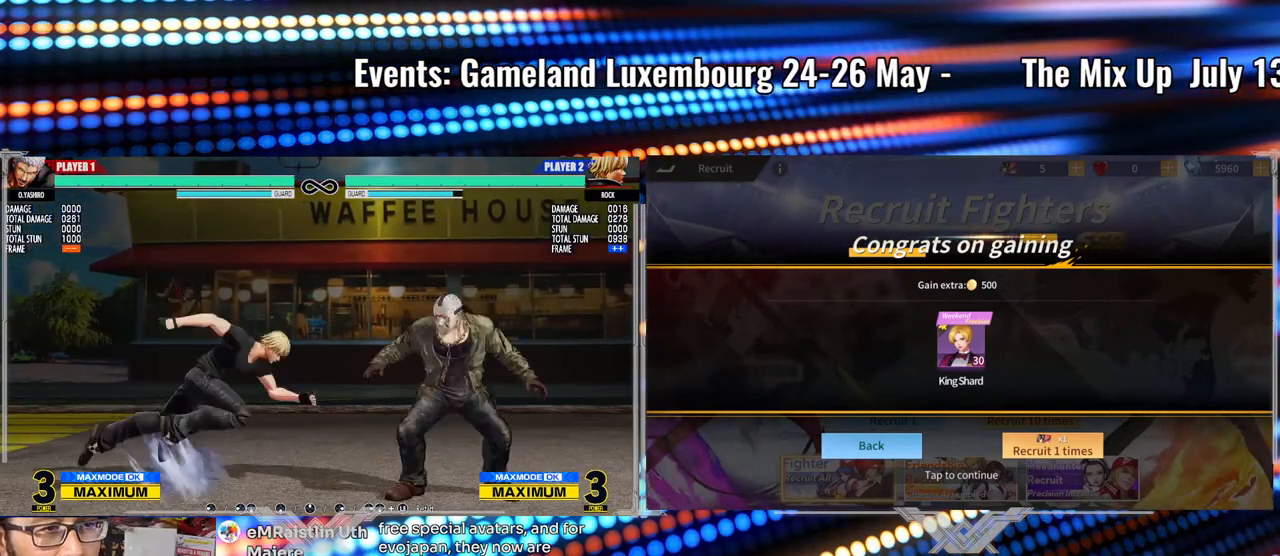
{"buttons": [], "left_stick": "center", "events": [[167, "left_stick", "center"]]}
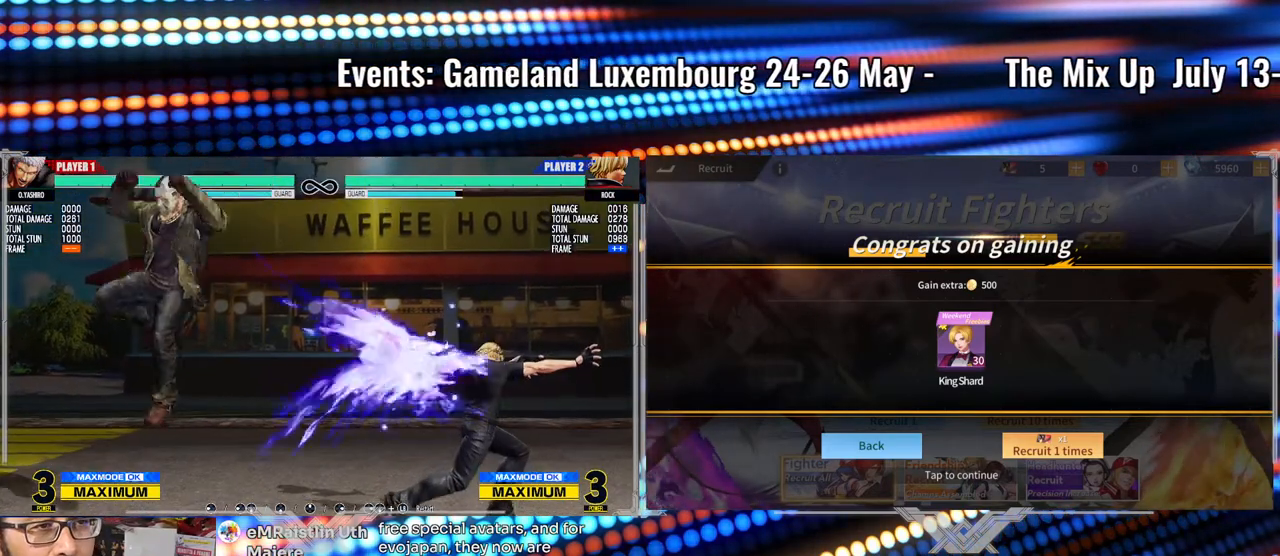
{"buttons": [], "left_stick": "center", "events": []}
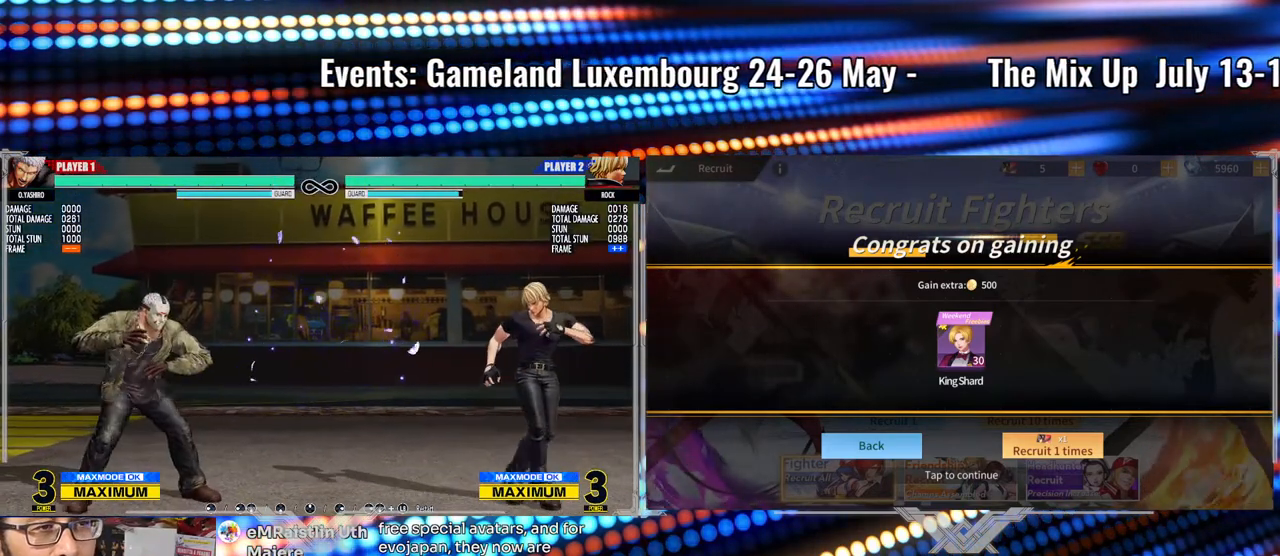
{"buttons": [], "left_stick": "center", "events": [[133, "left_stick", "right"], [267, "left_stick", "down"], [350, "left_stick", "center"], [400, "left_stick", "right"], [483, "left_stick", "center"]]}
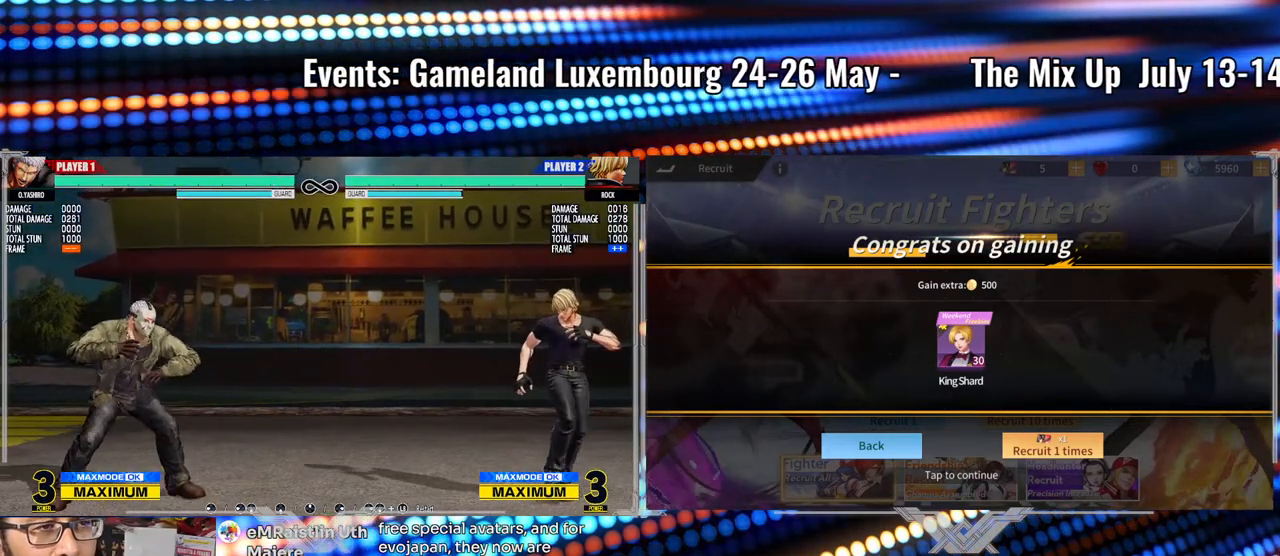
{"buttons": [], "left_stick": "center", "events": [[33, "left_stick", "left"], [233, "left_stick", "right"], [400, "left_stick", "center"]]}